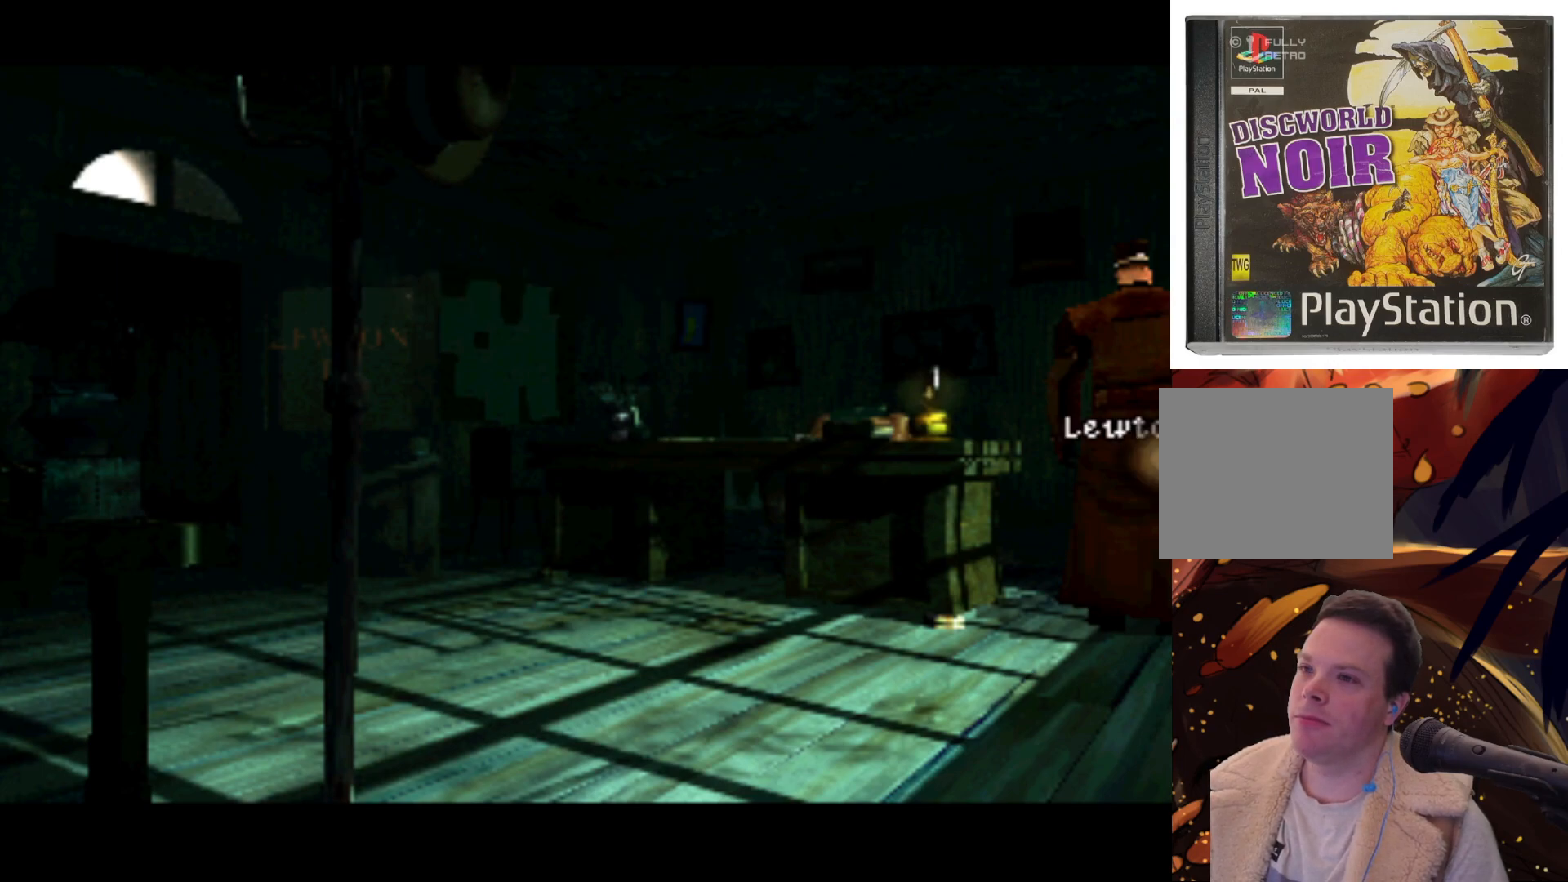
Gameplay with a controller (PlayStation layout); each line is a JSON object with the inputs held at the frame after it. "events" lists button and stick changes between this image and that frame as [ms after this image, input, new state], when the widget could be followed in between. Not read: L3 R3.
{"buttons": ["DPAD_LEFT"], "left_stick": "center", "right_stick": "center", "events": [[417, "DPAD_LEFT", "down"]]}
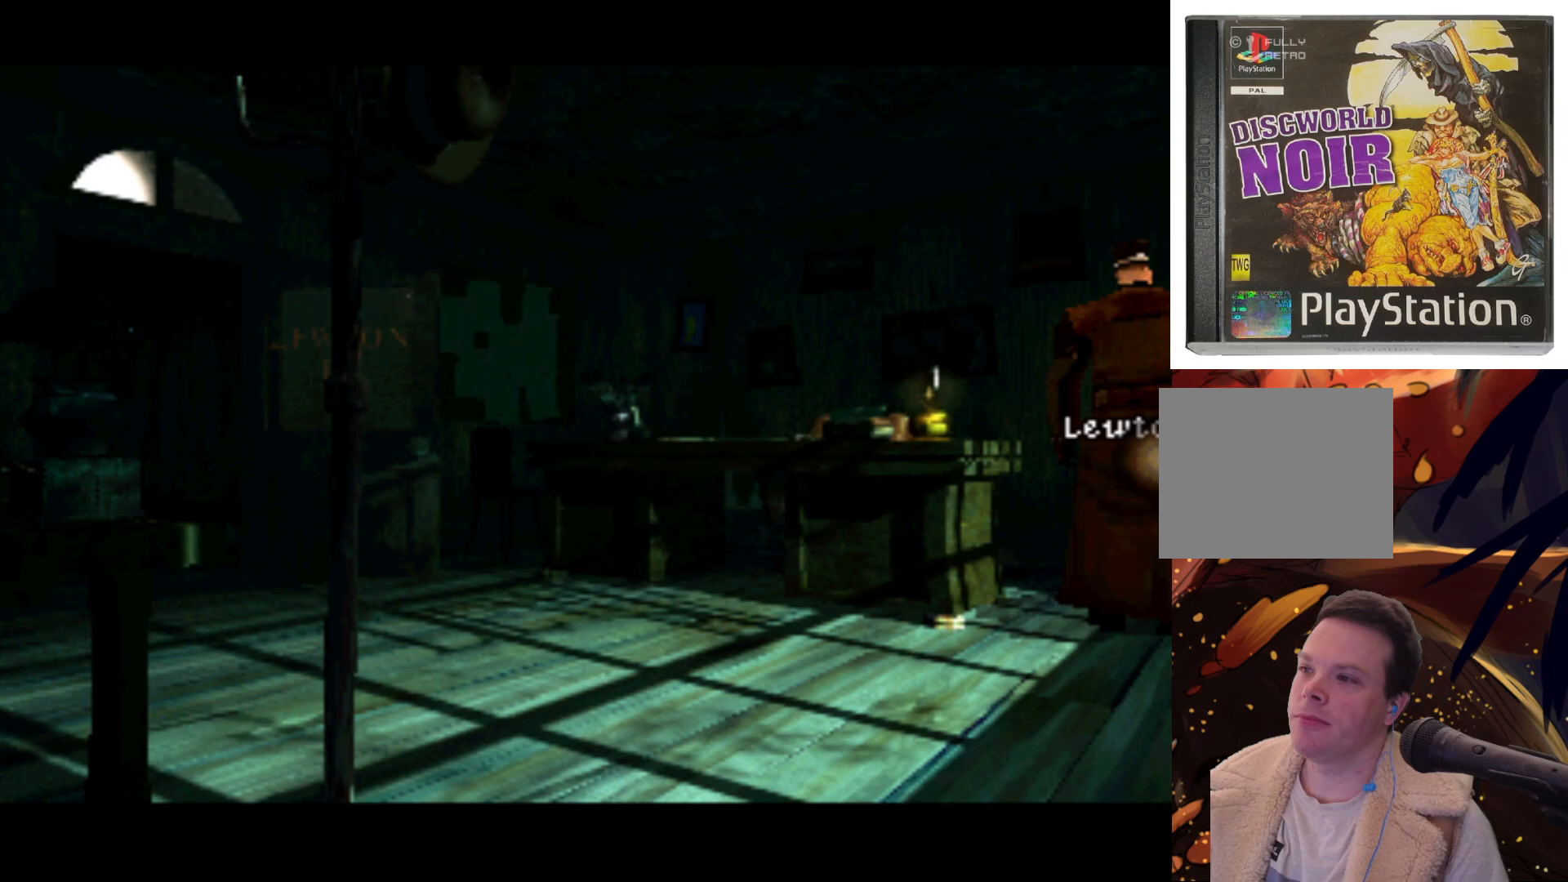
{"buttons": ["DPAD_LEFT"], "left_stick": "center", "right_stick": "center", "events": []}
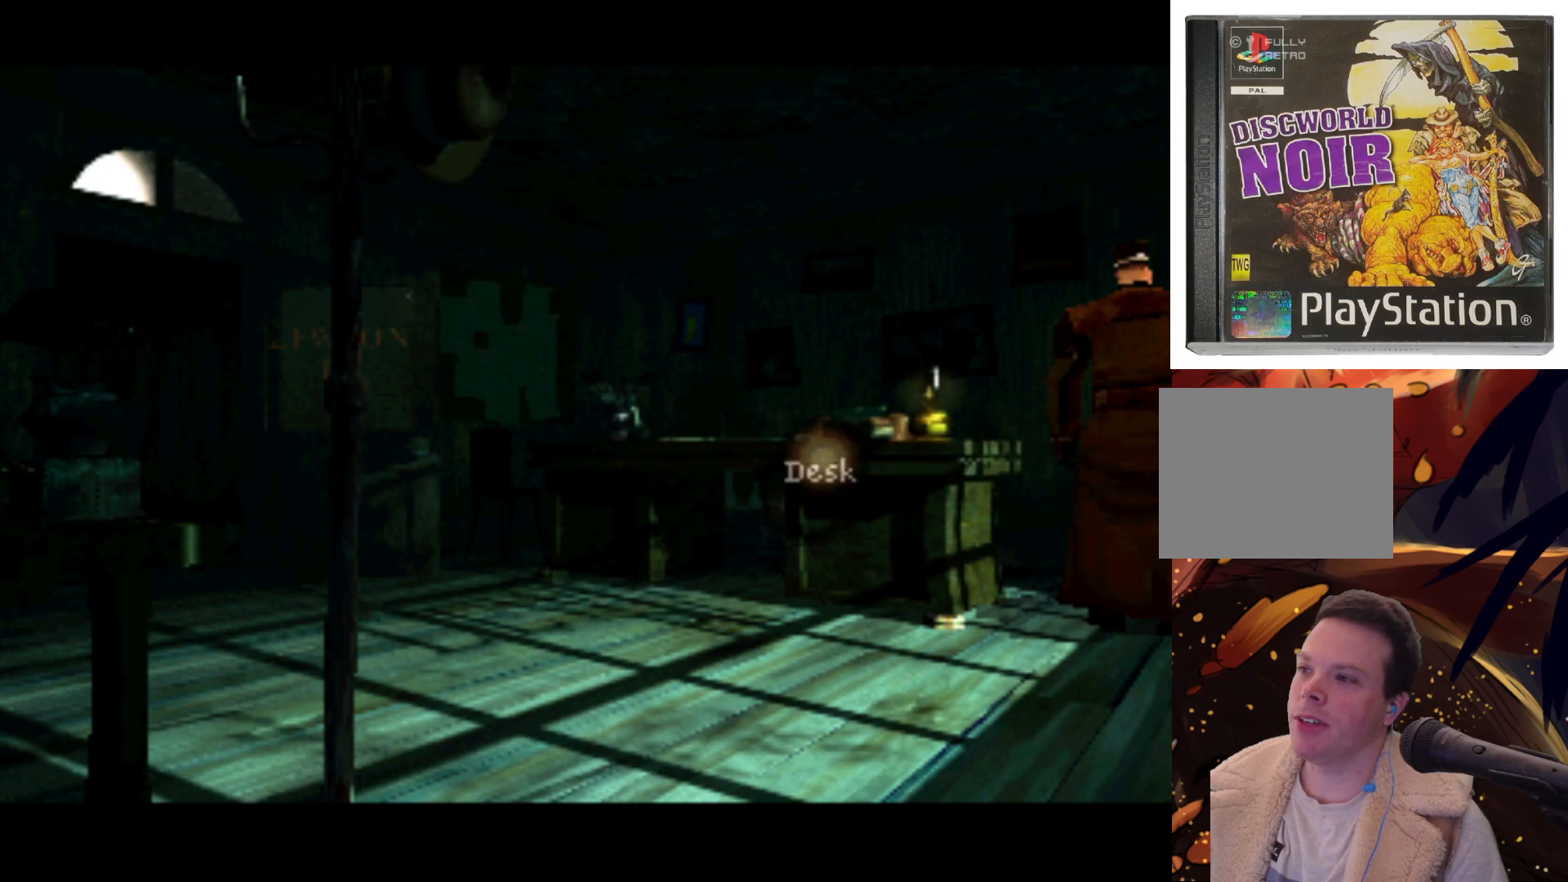
{"buttons": ["DPAD_LEFT"], "left_stick": "center", "right_stick": "center", "events": [[50, "DPAD_DOWN", "down"], [300, "DPAD_DOWN", "up"]]}
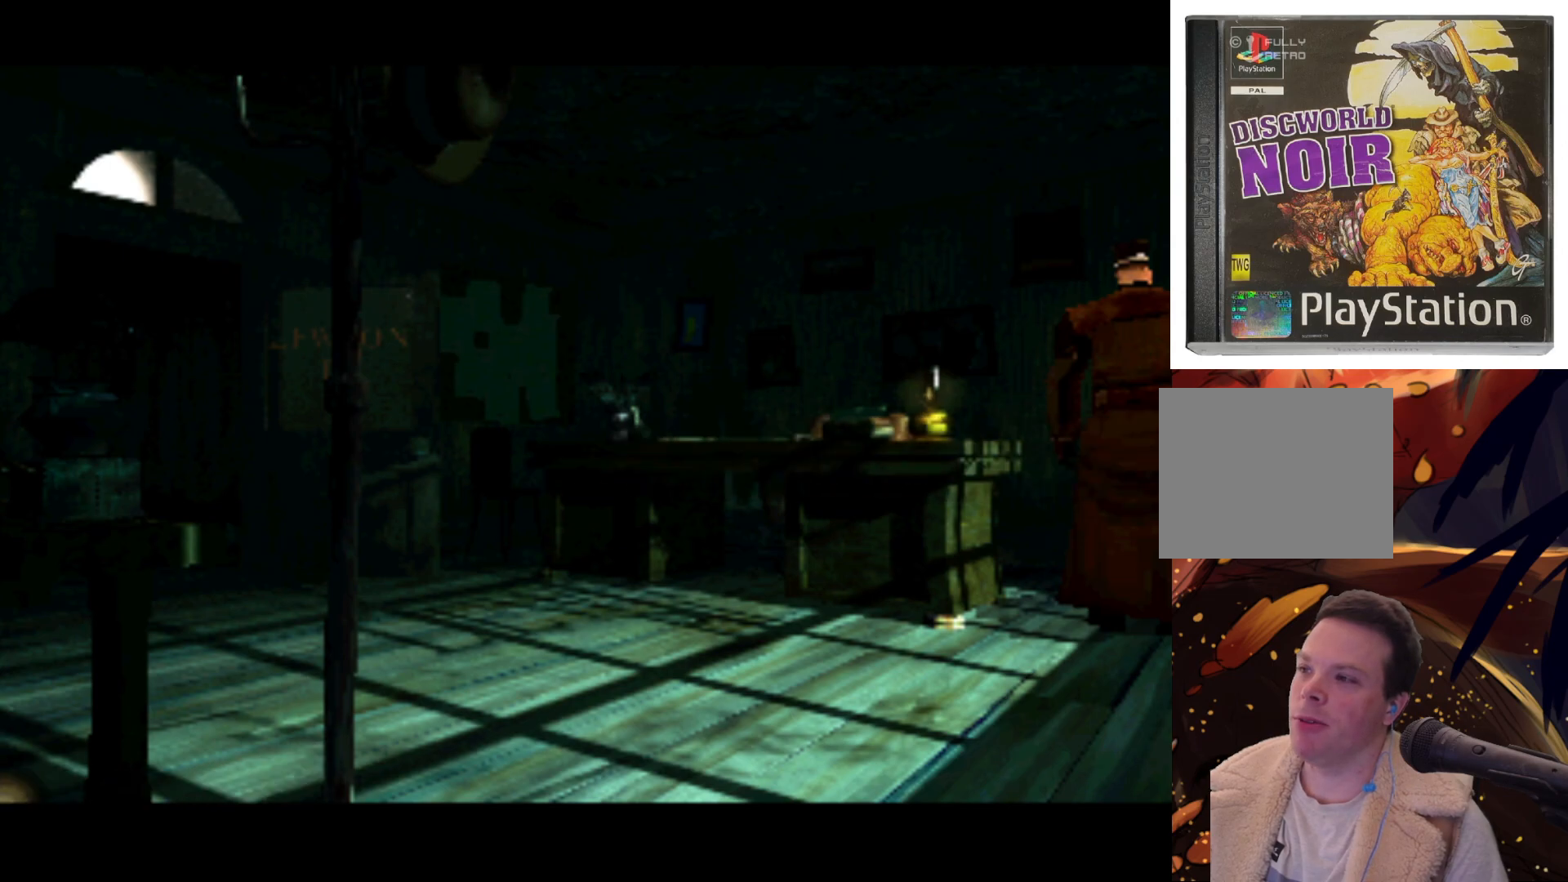
{"buttons": ["DPAD_UP"], "left_stick": "center", "right_stick": "center", "events": [[50, "DPAD_LEFT", "up"], [317, "DPAD_RIGHT", "down"], [467, "DPAD_UP", "down"], [500, "DPAD_RIGHT", "up"]]}
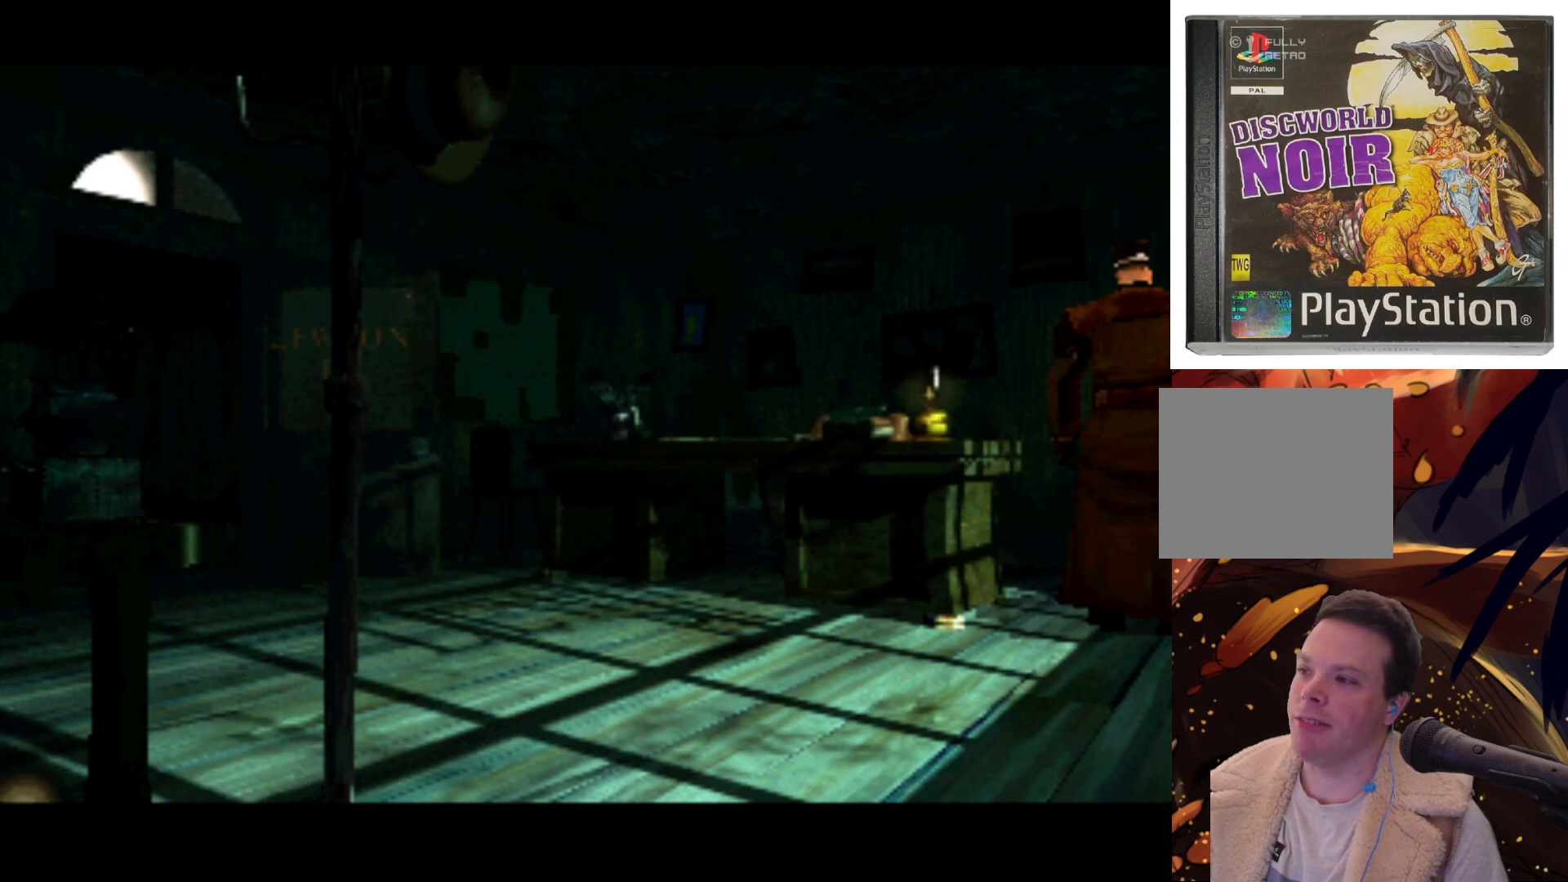
{"buttons": ["DPAD_RIGHT"], "left_stick": "center", "right_stick": "center", "events": [[217, "DPAD_UP", "up"], [317, "DPAD_RIGHT", "down"]]}
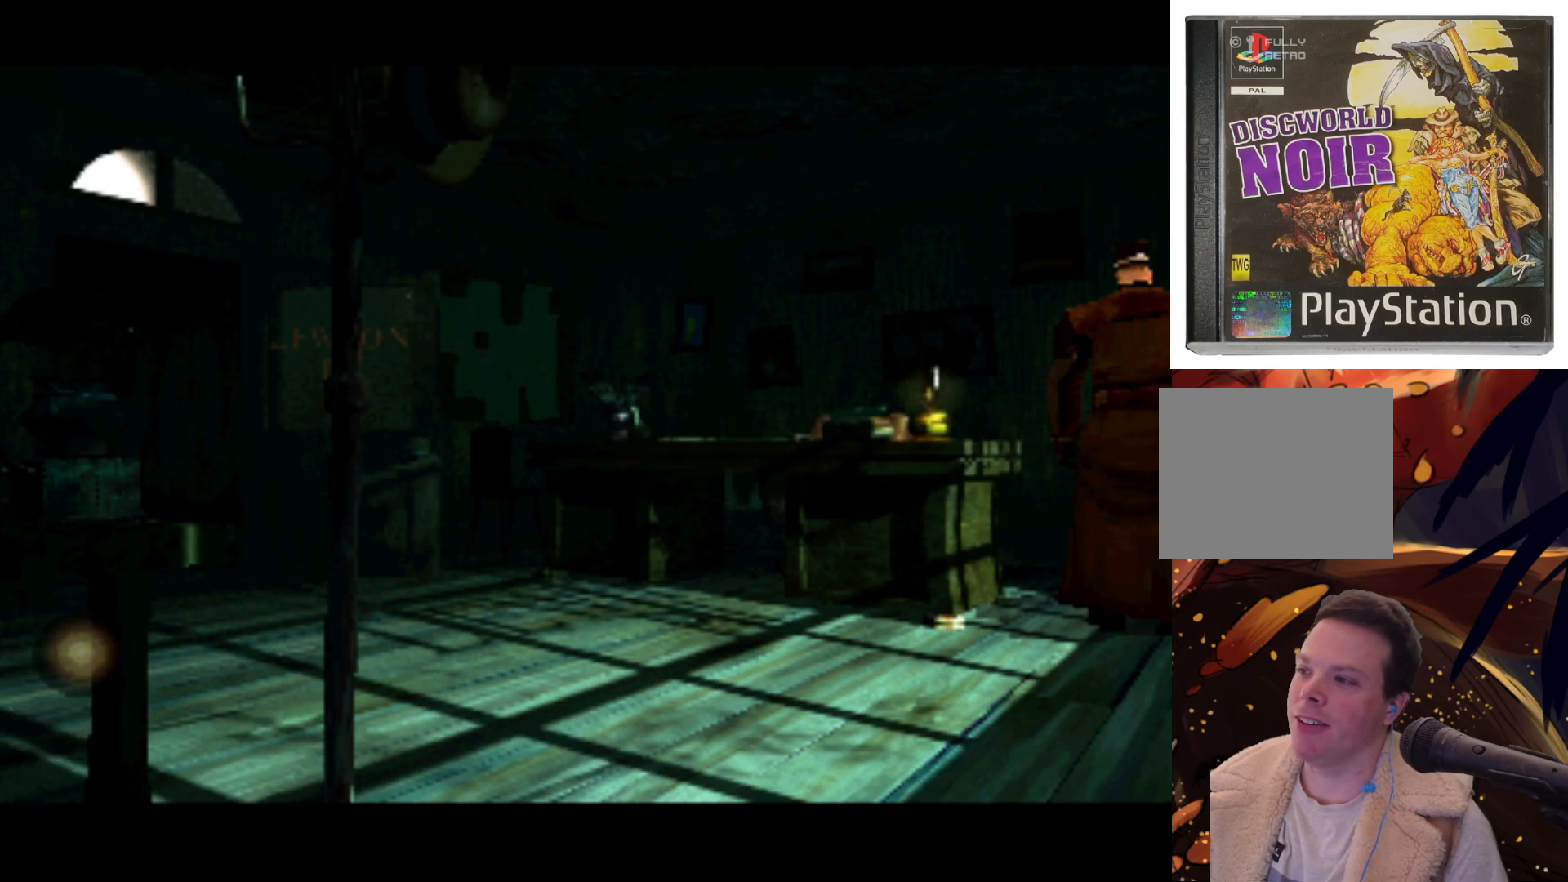
{"buttons": ["DPAD_RIGHT"], "left_stick": "center", "right_stick": "center", "events": [[67, "DPAD_RIGHT", "up"], [450, "DPAD_RIGHT", "down"]]}
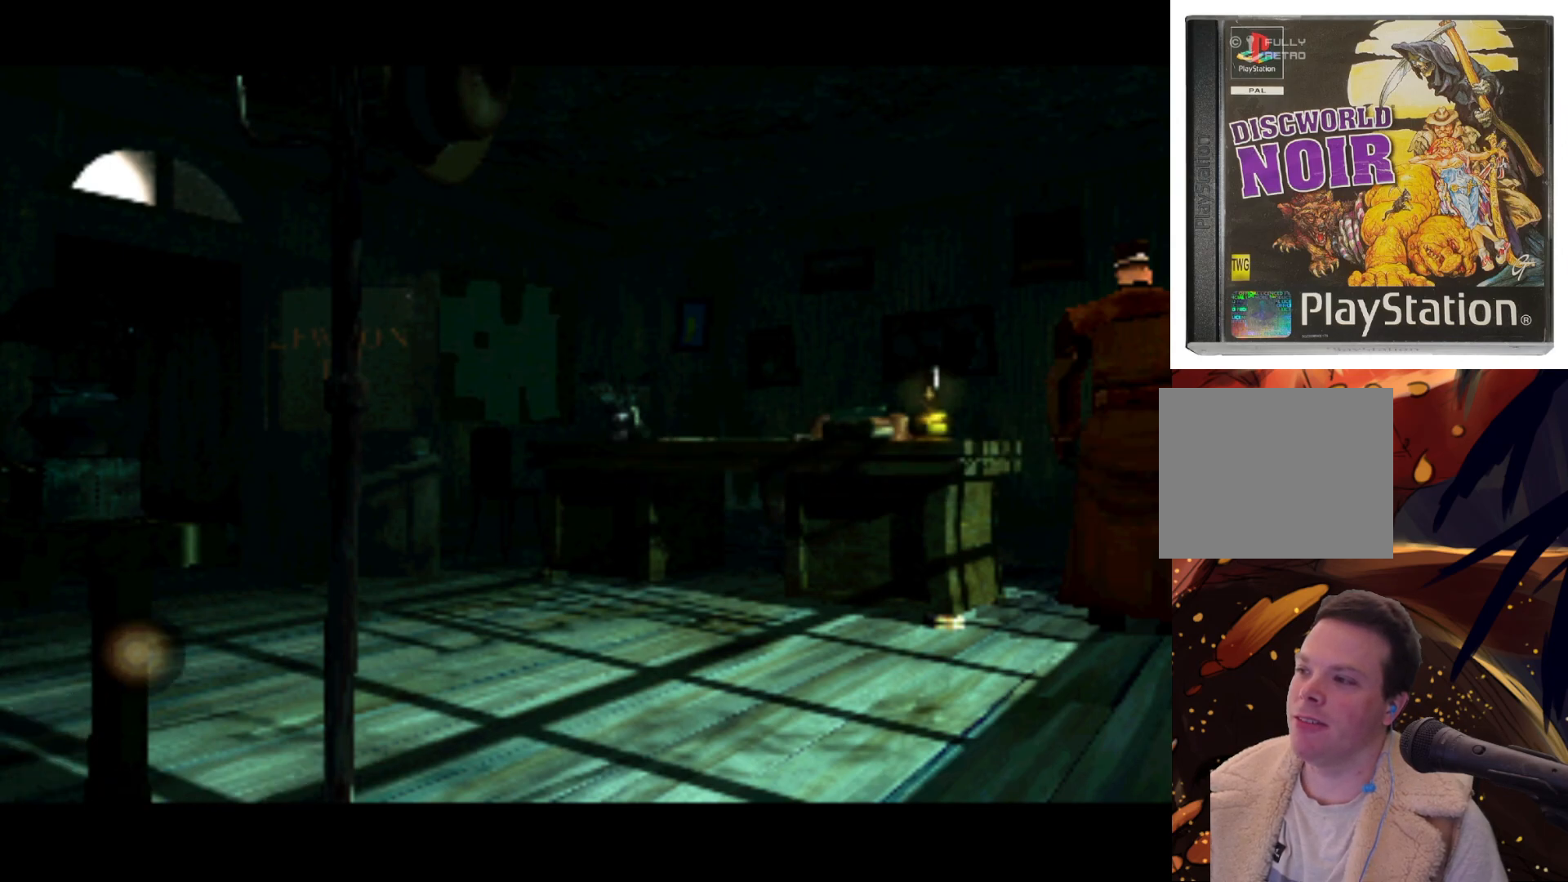
{"buttons": ["DPAD_LEFT"], "left_stick": "center", "right_stick": "center", "events": [[183, "DPAD_RIGHT", "up"], [400, "DPAD_LEFT", "down"]]}
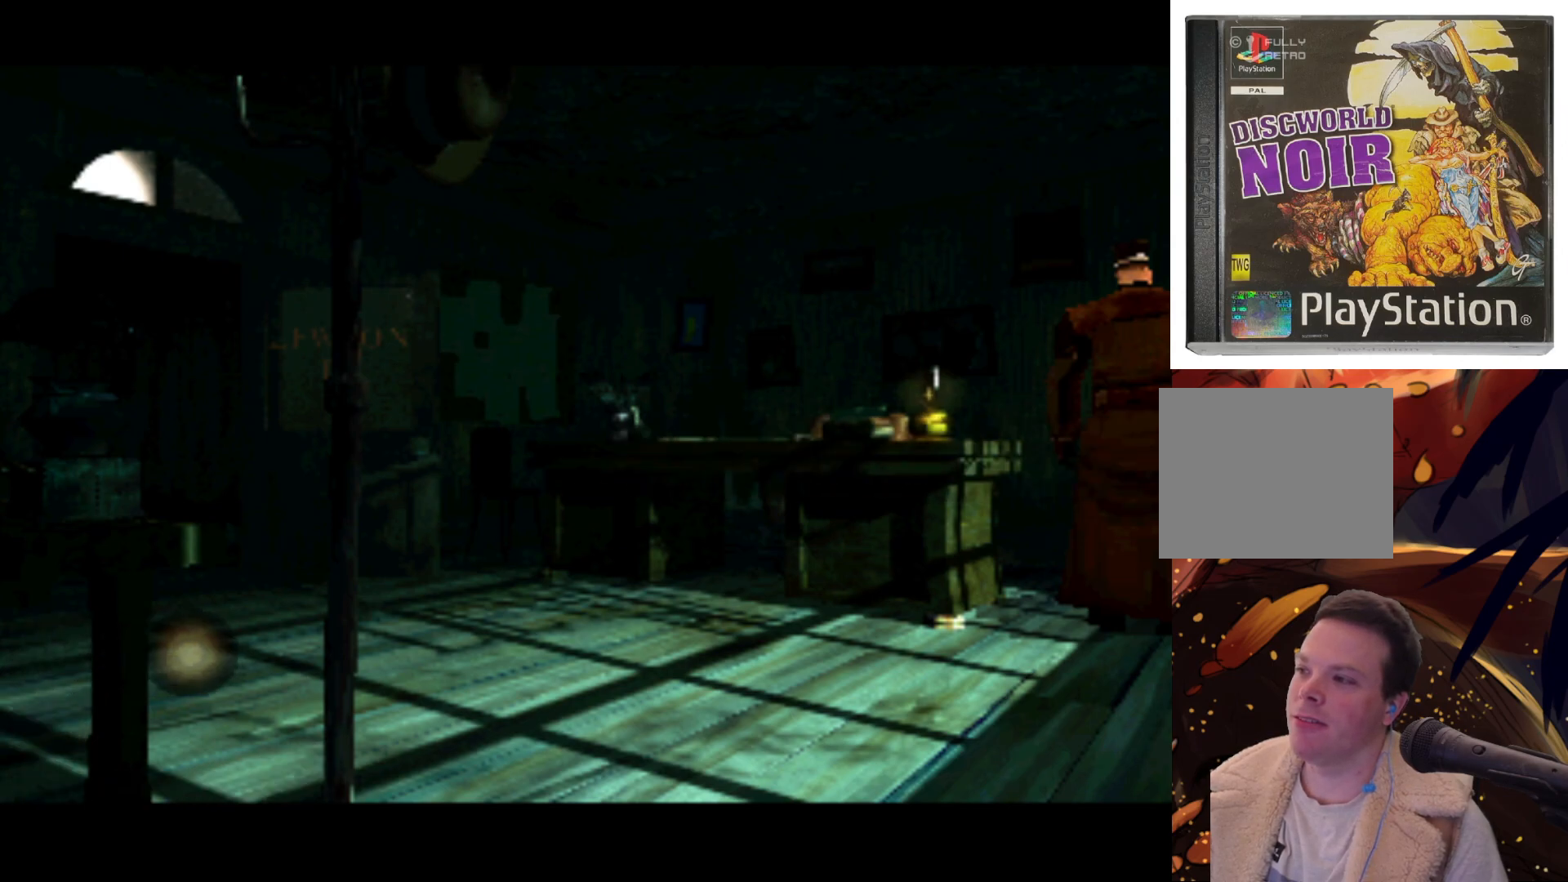
{"buttons": [], "left_stick": "center", "right_stick": "center", "events": [[67, "DPAD_UP", "down"], [300, "DPAD_LEFT", "up"], [500, "DPAD_UP", "up"]]}
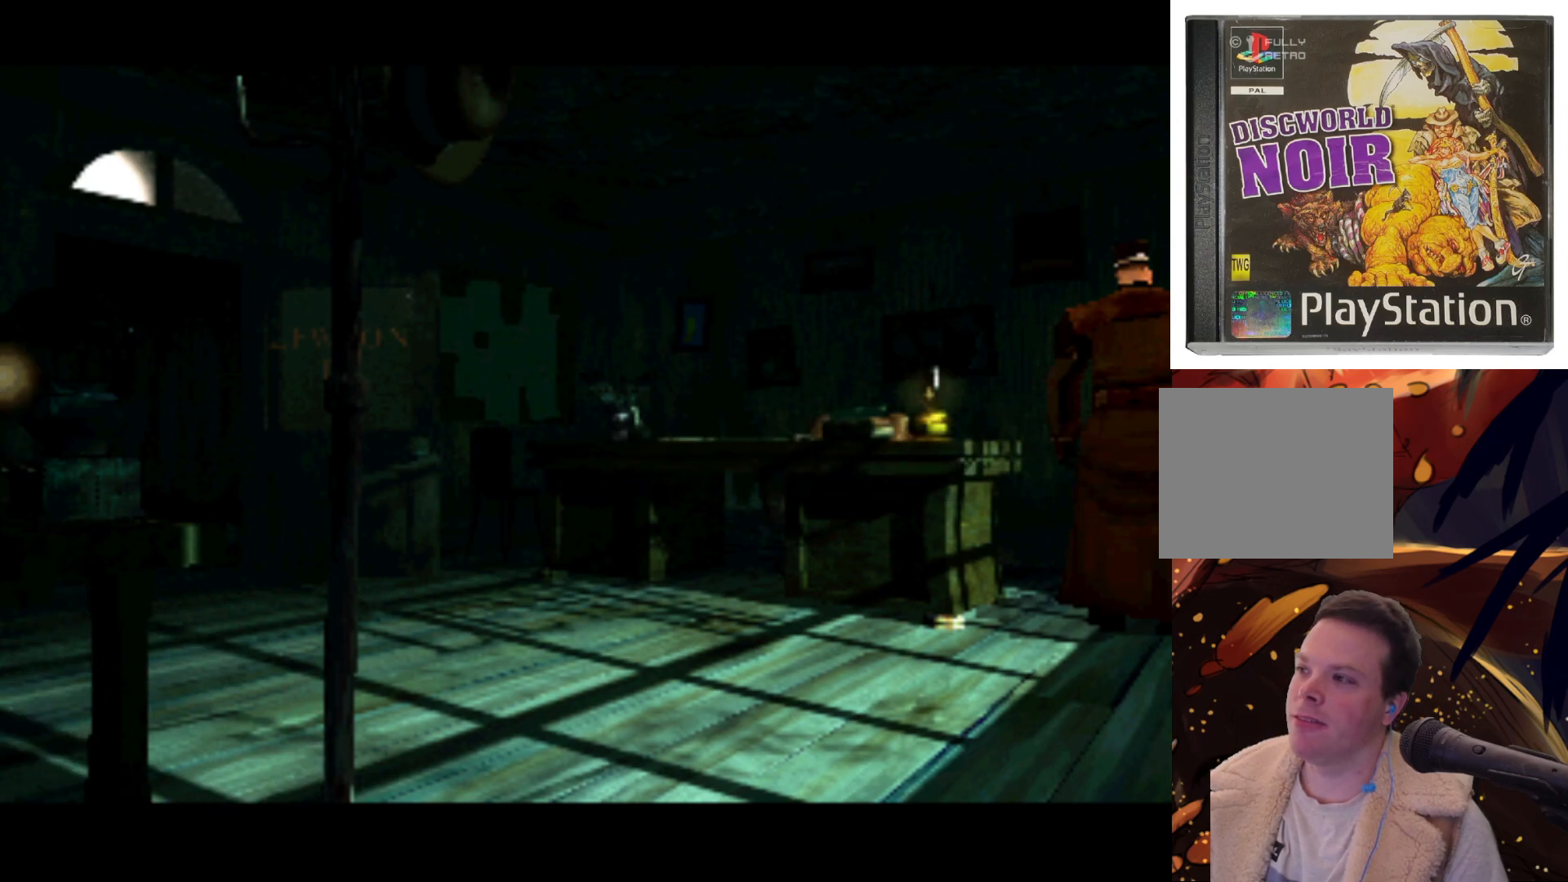
{"buttons": [], "left_stick": "center", "right_stick": "center", "events": [[117, "DPAD_RIGHT", "down"], [350, "DPAD_RIGHT", "up"]]}
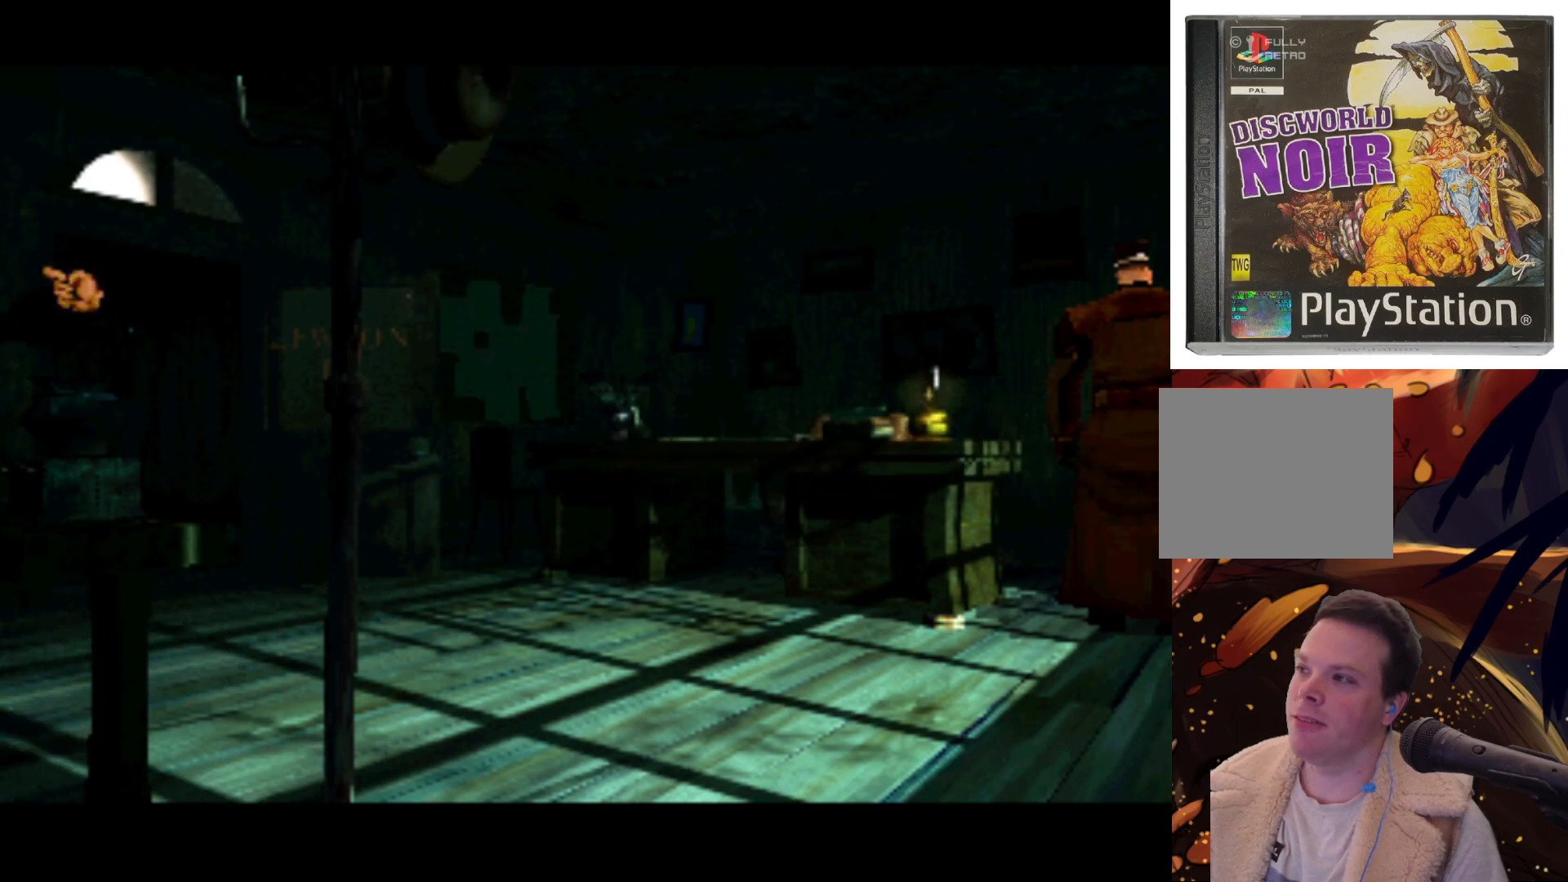
{"buttons": ["DPAD_DOWN"], "left_stick": "center", "right_stick": "center", "events": [[200, "DPAD_RIGHT", "down"], [400, "DPAD_DOWN", "down"], [417, "DPAD_RIGHT", "up"]]}
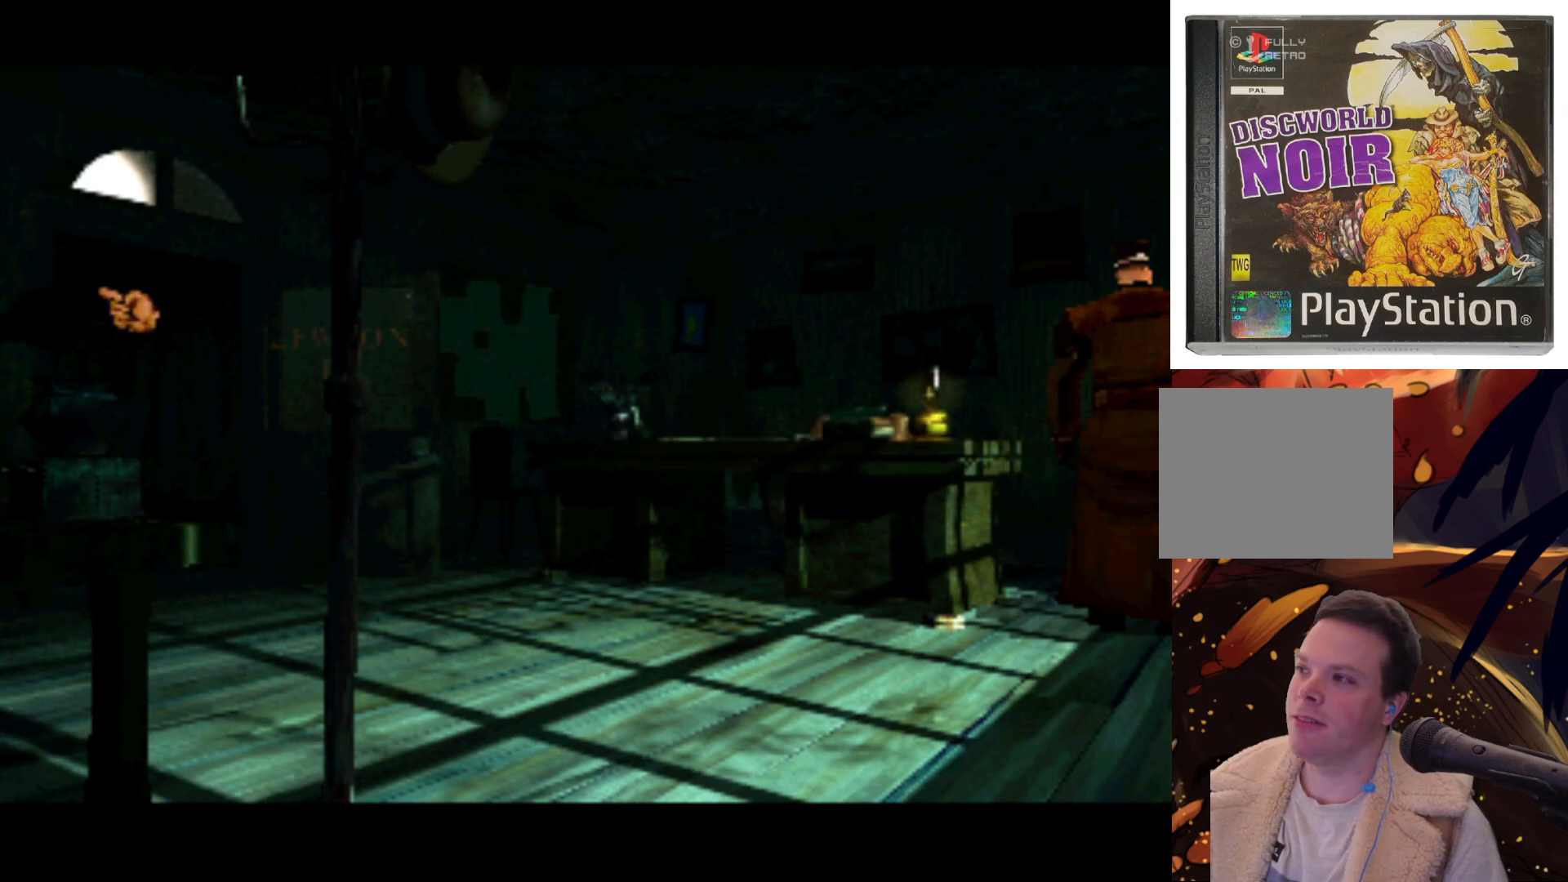
{"buttons": ["DPAD_RIGHT"], "left_stick": "center", "right_stick": "center", "events": [[67, "DPAD_DOWN", "up"], [467, "DPAD_RIGHT", "down"]]}
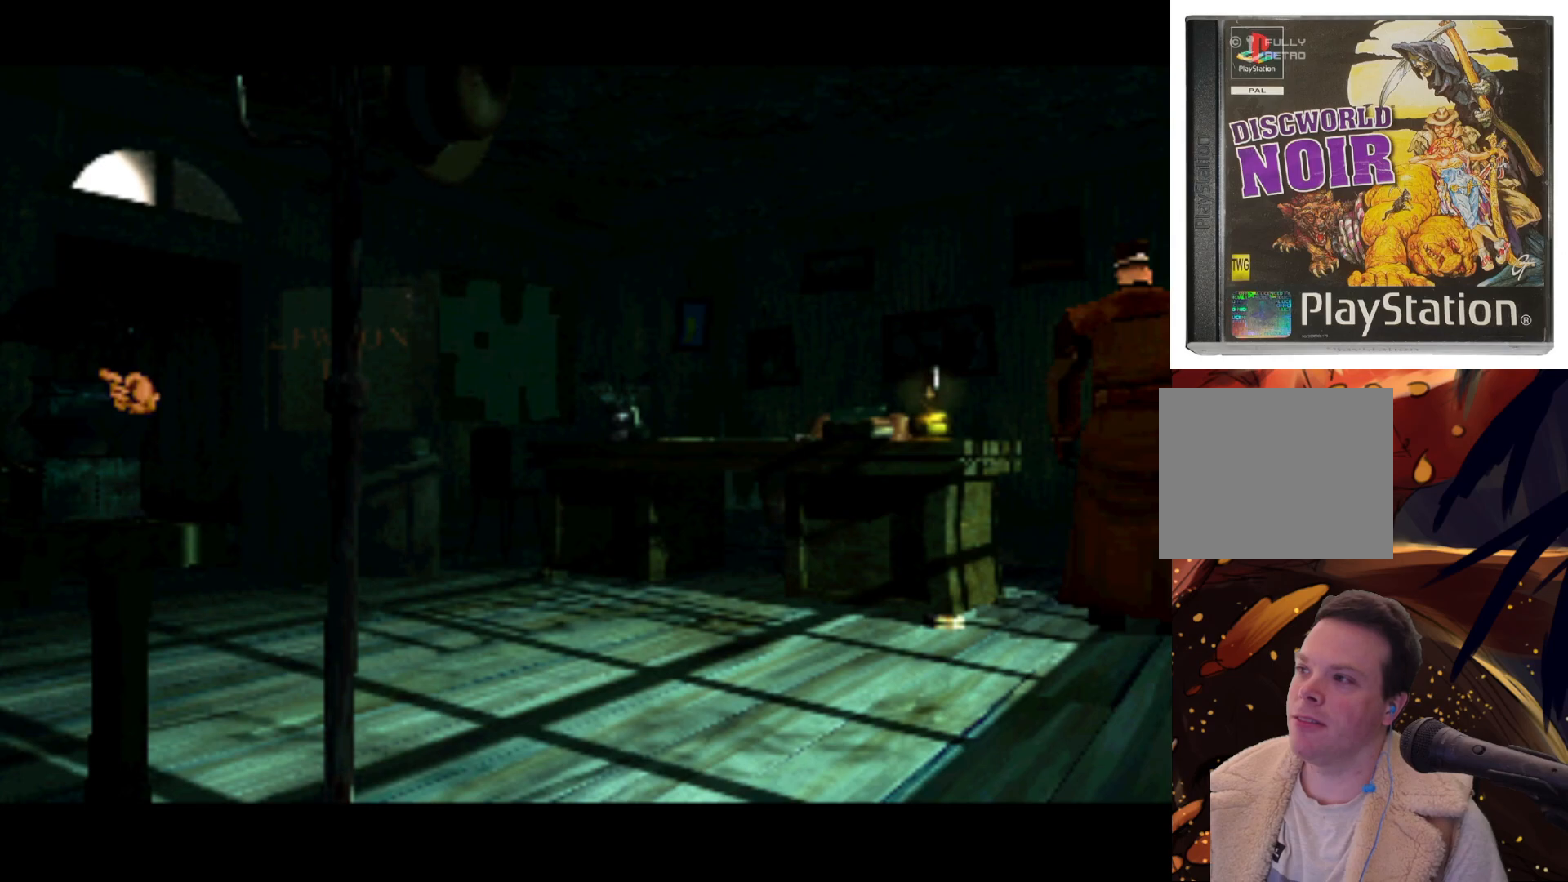
{"buttons": [], "left_stick": "center", "right_stick": "center", "events": [[83, "DPAD_RIGHT", "up"], [267, "TRIANGLE", "down"], [483, "TRIANGLE", "up"]]}
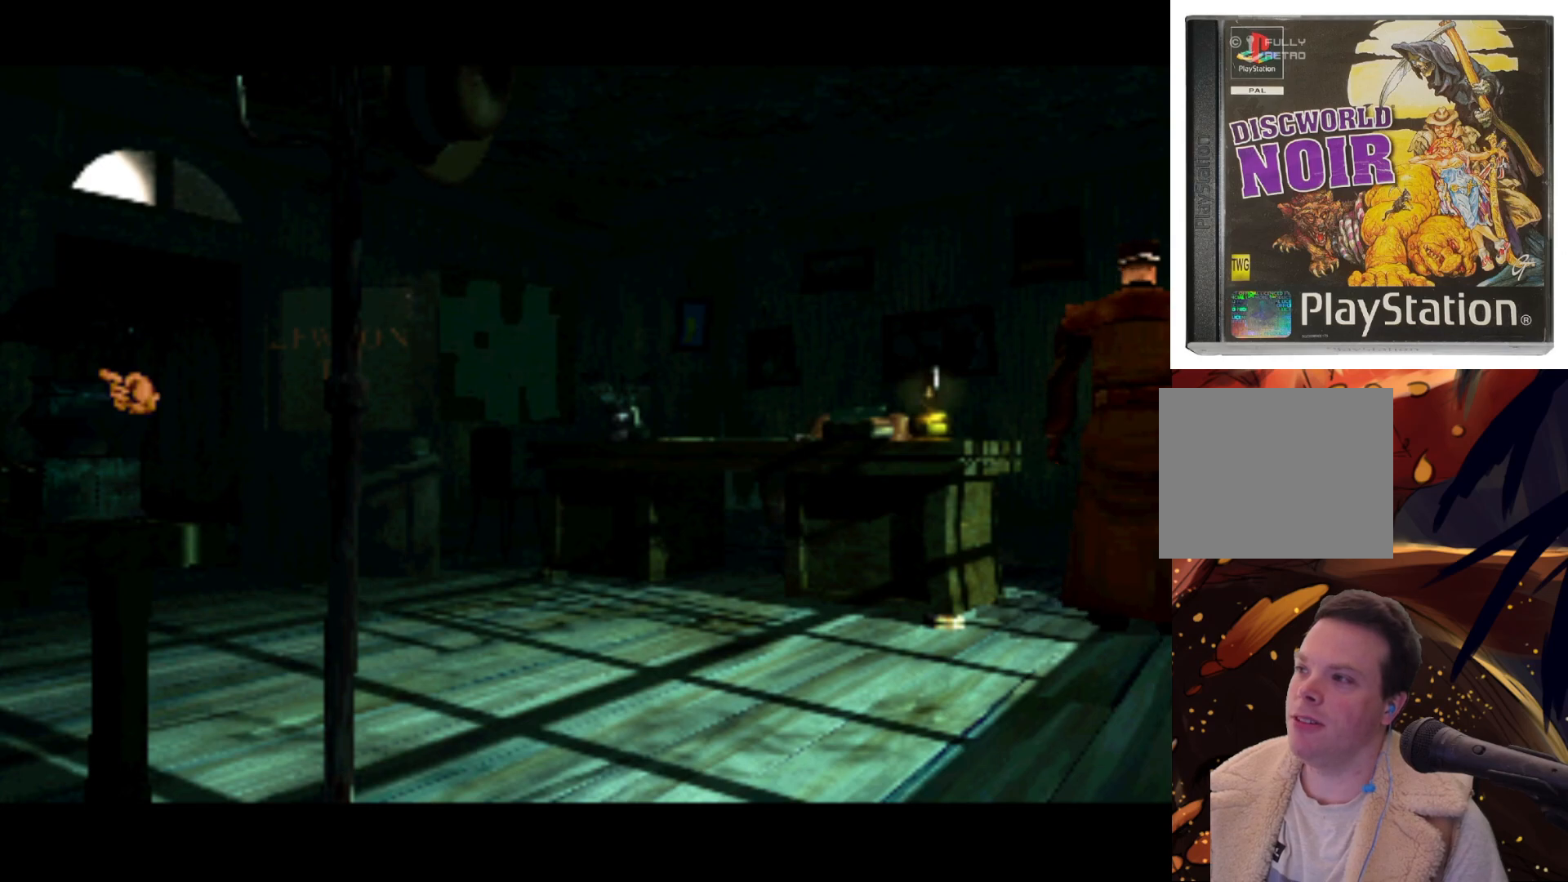
{"buttons": [], "left_stick": "center", "right_stick": "center", "events": [[217, "DPAD_RIGHT", "down"], [367, "DPAD_RIGHT", "up"]]}
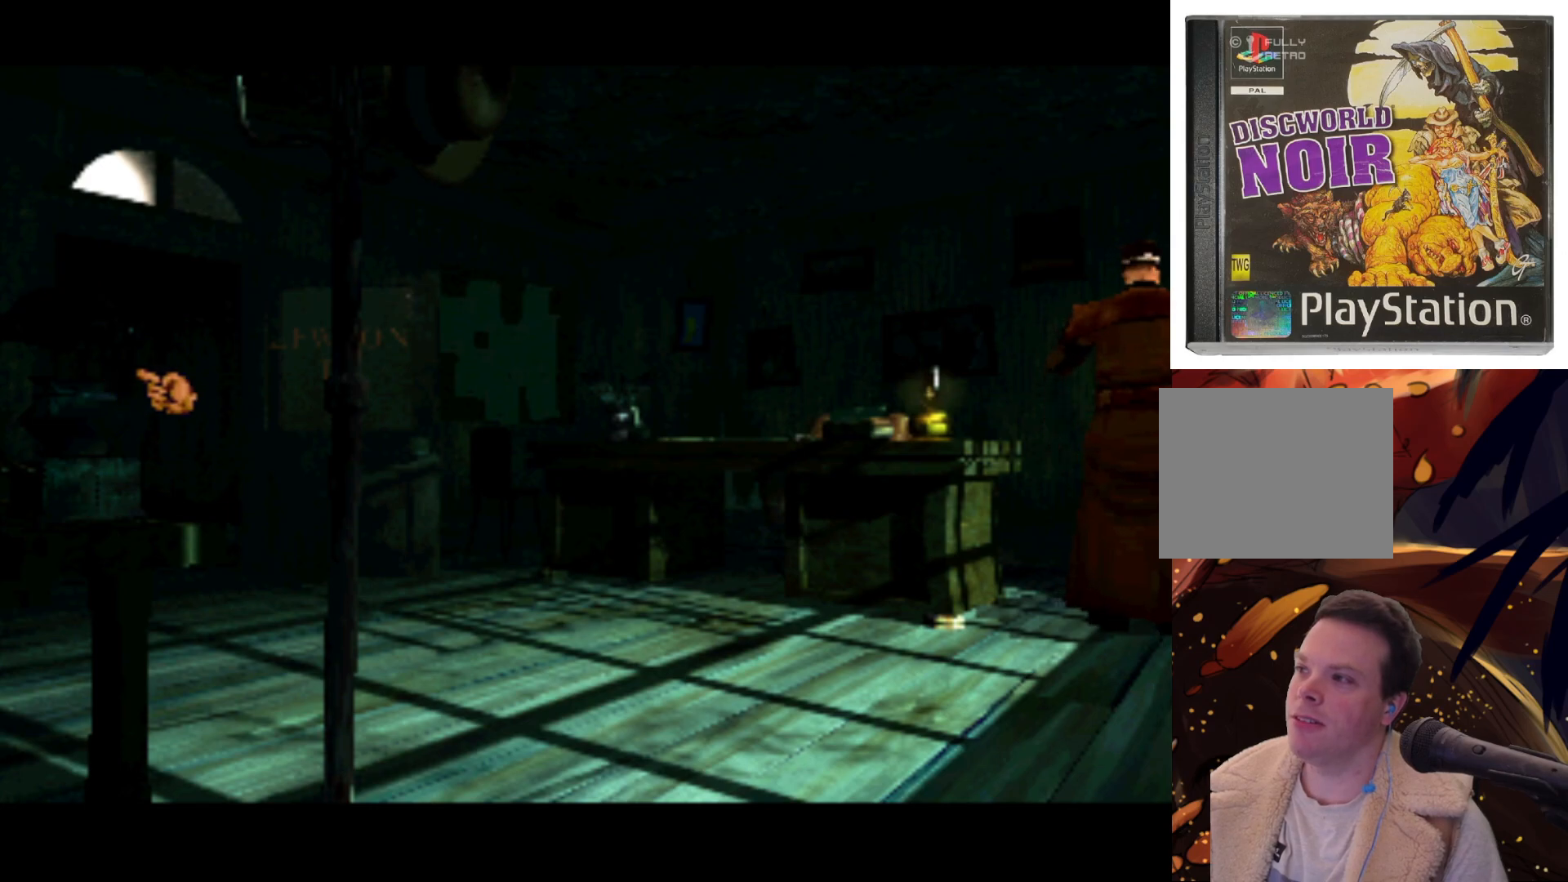
{"buttons": [], "left_stick": "center", "right_stick": "center", "events": [[183, "DPAD_DOWN", "down"], [400, "DPAD_DOWN", "up"]]}
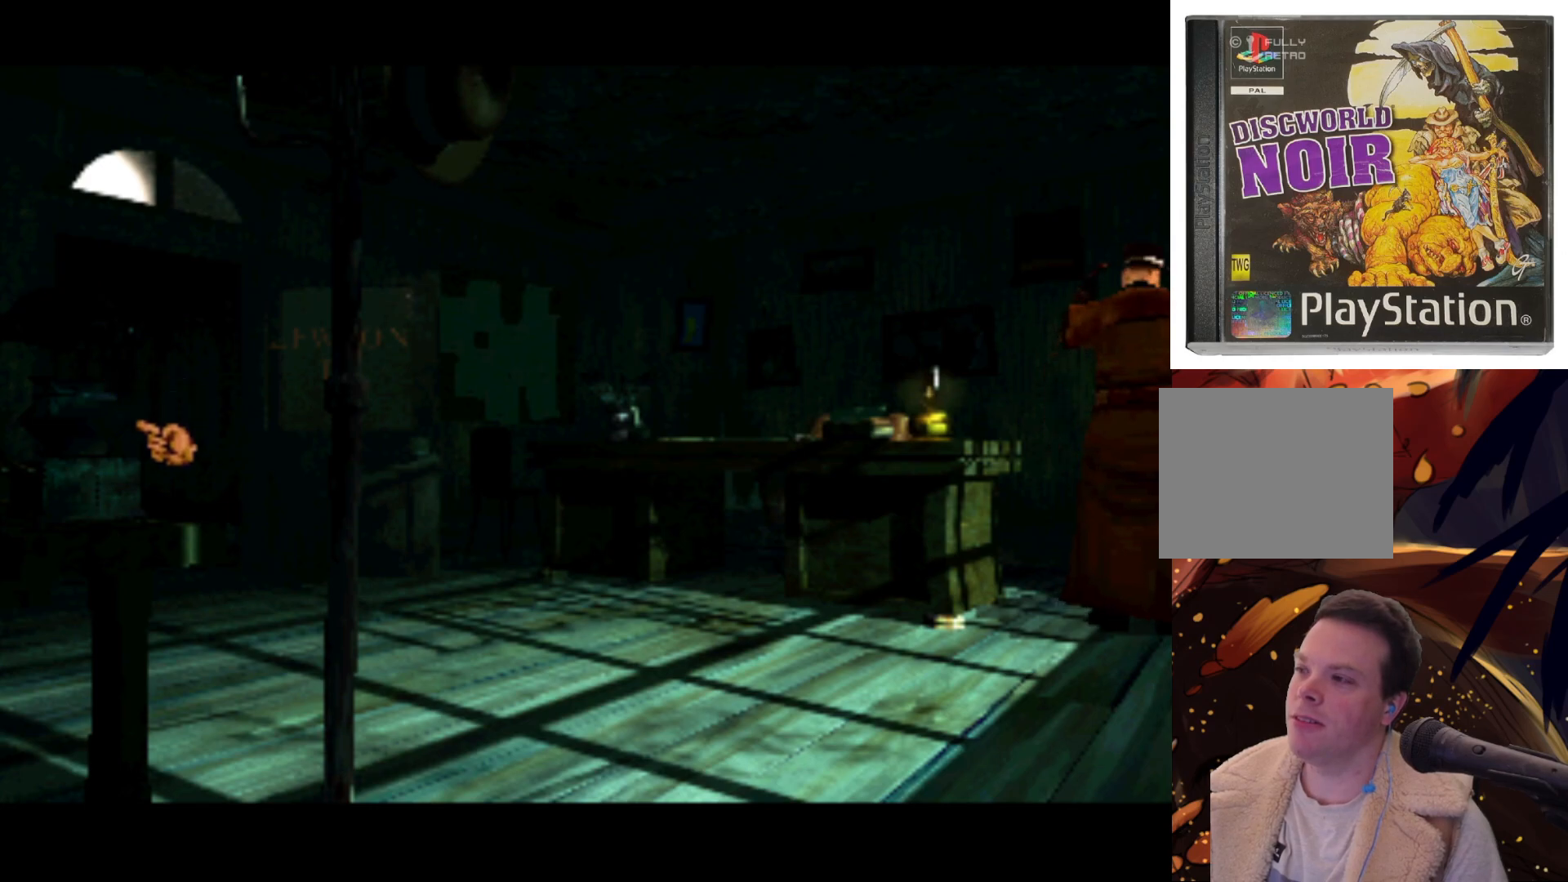
{"buttons": ["DPAD_RIGHT"], "left_stick": "center", "right_stick": "center", "events": [[133, "DPAD_RIGHT", "down"]]}
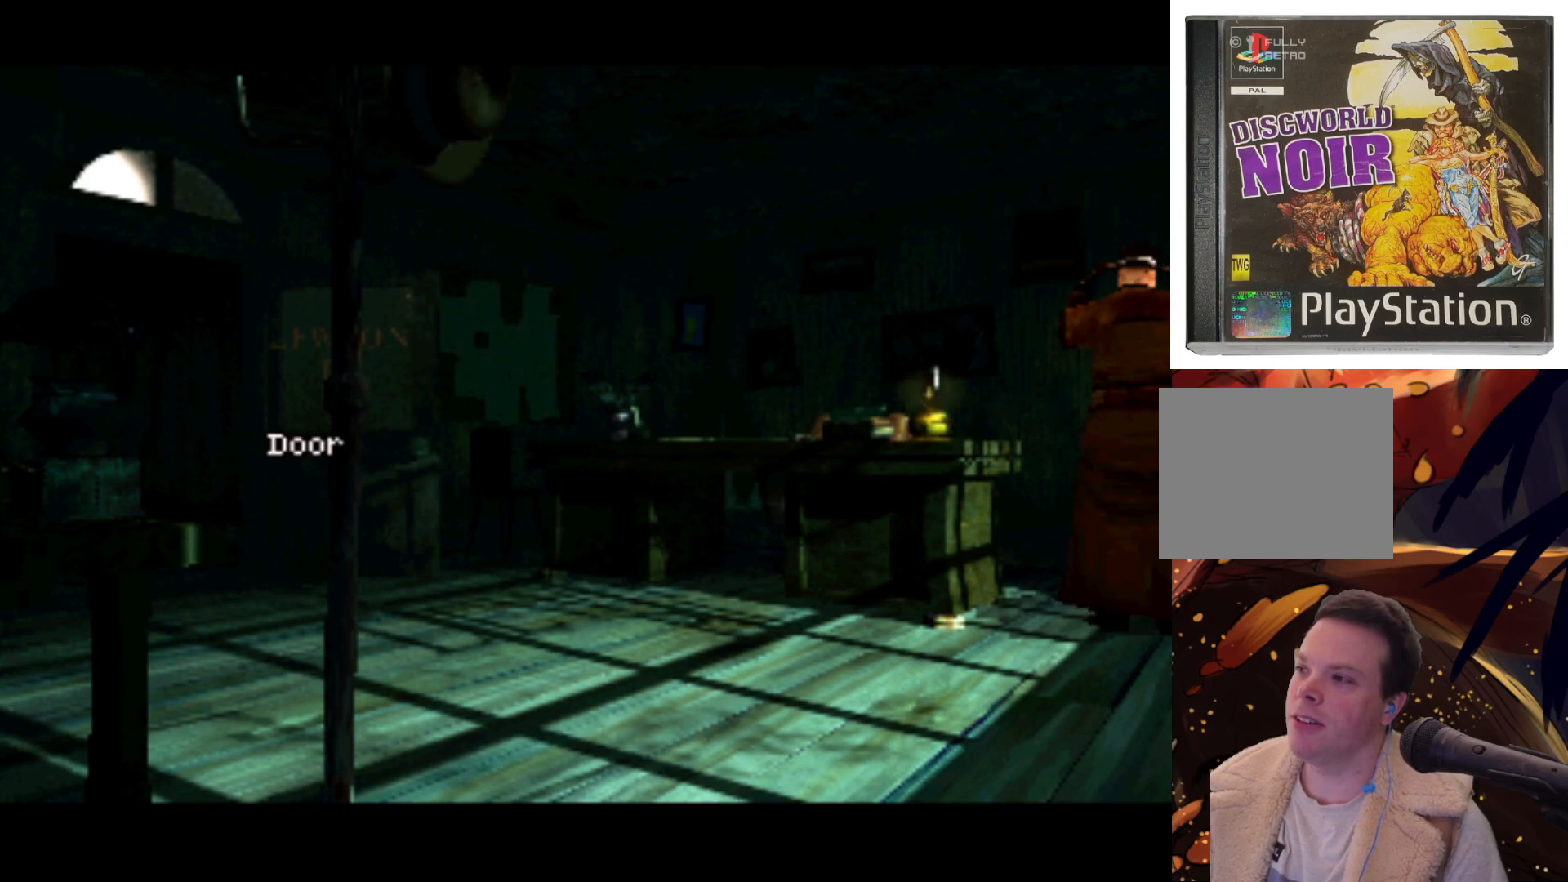
{"buttons": ["DPAD_LEFT"], "left_stick": "center", "right_stick": "center", "events": [[350, "DPAD_RIGHT", "up"], [450, "DPAD_LEFT", "down"]]}
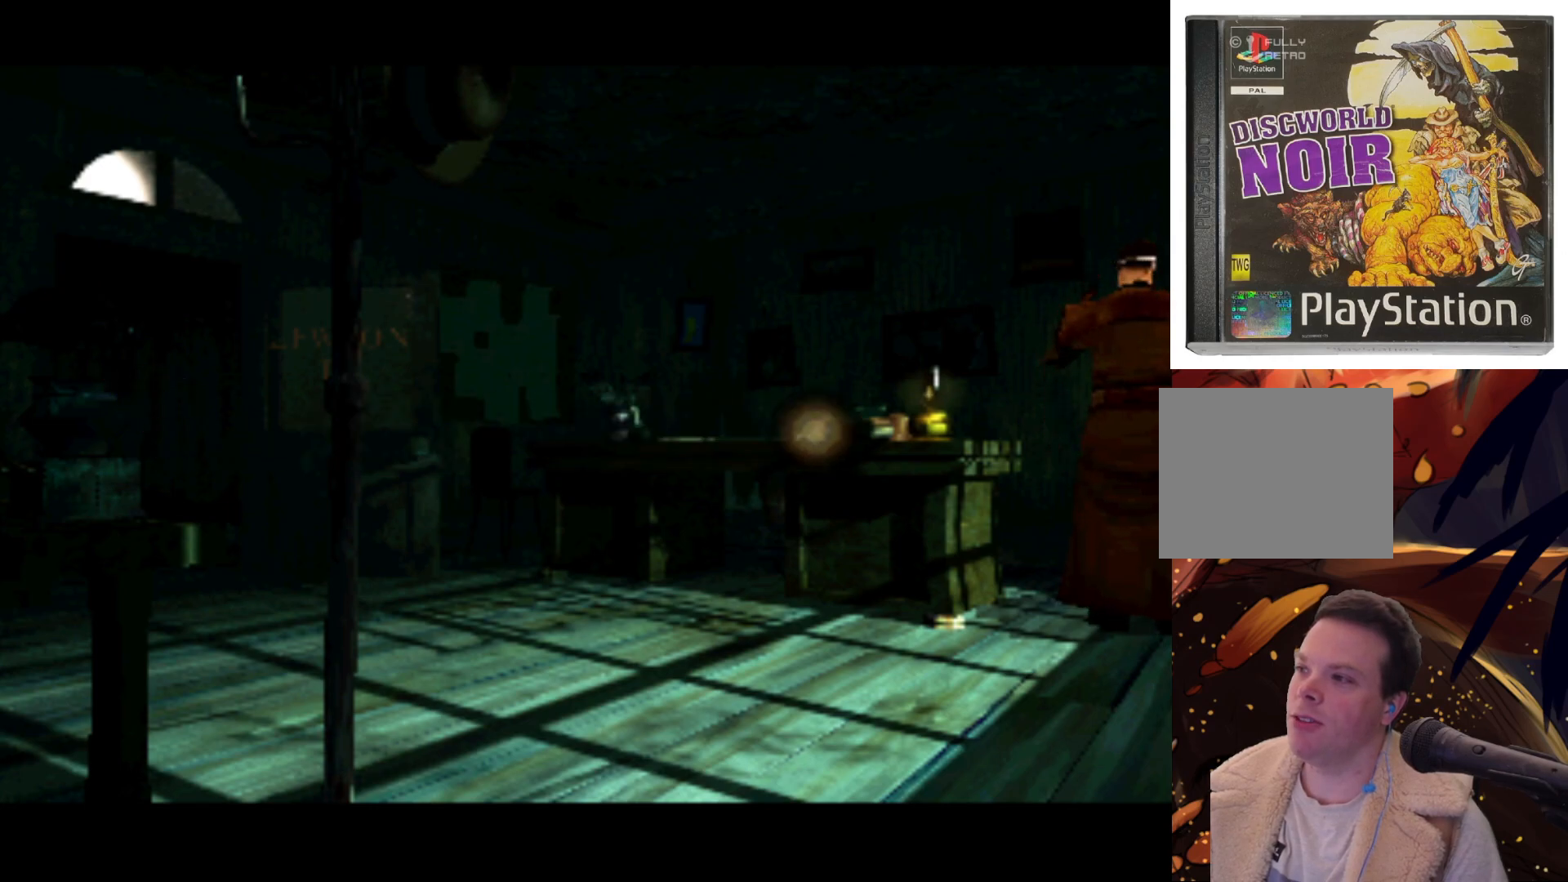
{"buttons": ["DPAD_LEFT"], "left_stick": "center", "right_stick": "center", "events": []}
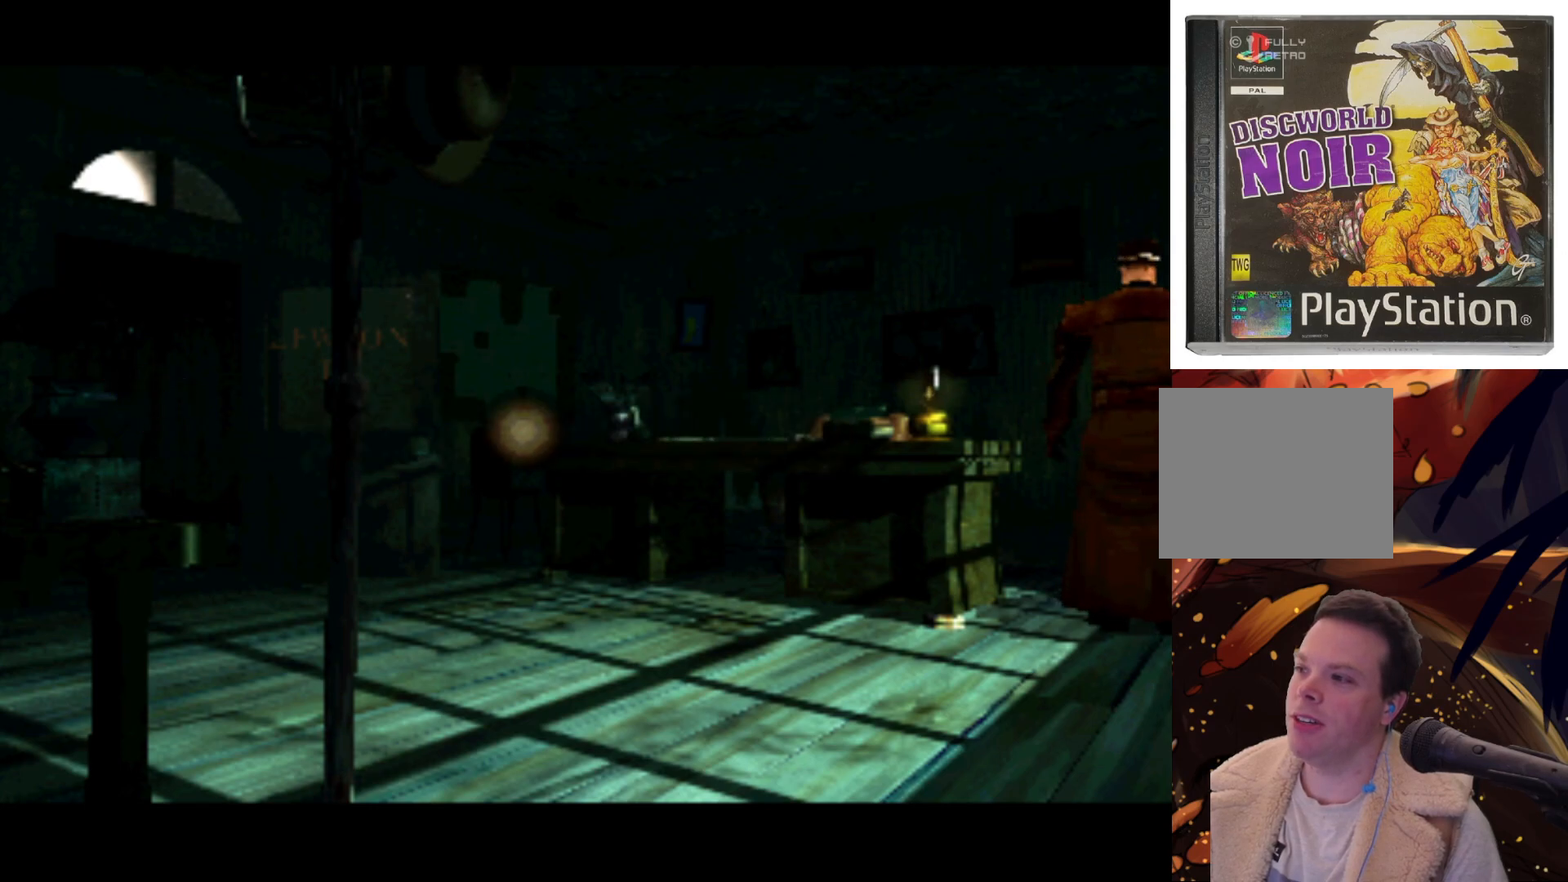
{"buttons": ["DPAD_LEFT"], "left_stick": "center", "right_stick": "center", "events": [[100, "DPAD_LEFT", "up"], [400, "DPAD_LEFT", "down"]]}
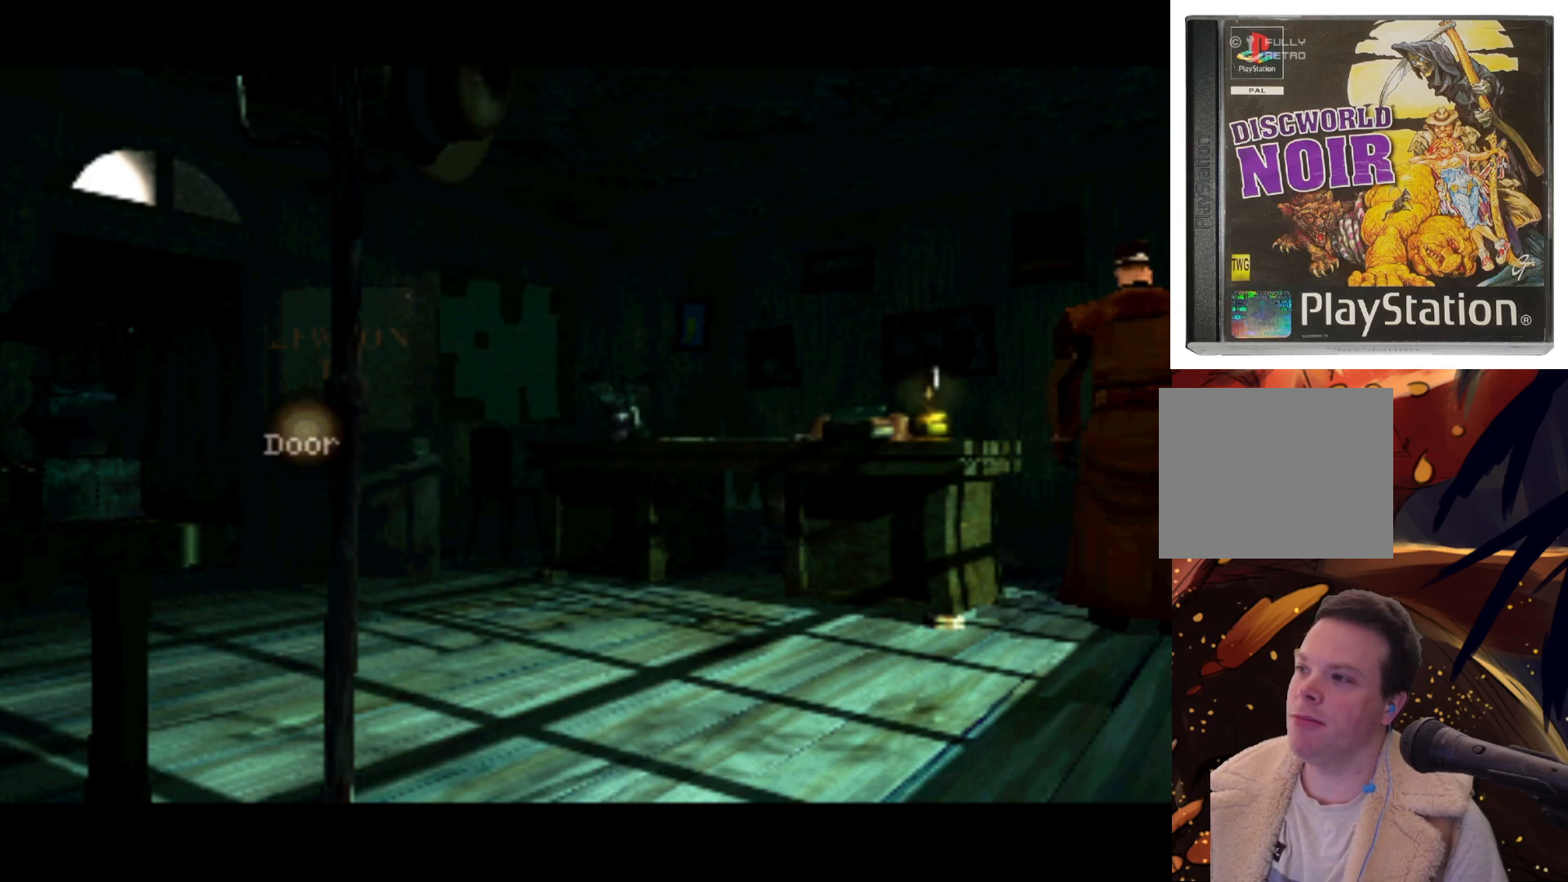
{"buttons": [], "left_stick": "center", "right_stick": "center", "events": [[133, "DPAD_LEFT", "up"], [267, "CIRCLE", "down"], [417, "CIRCLE", "up"]]}
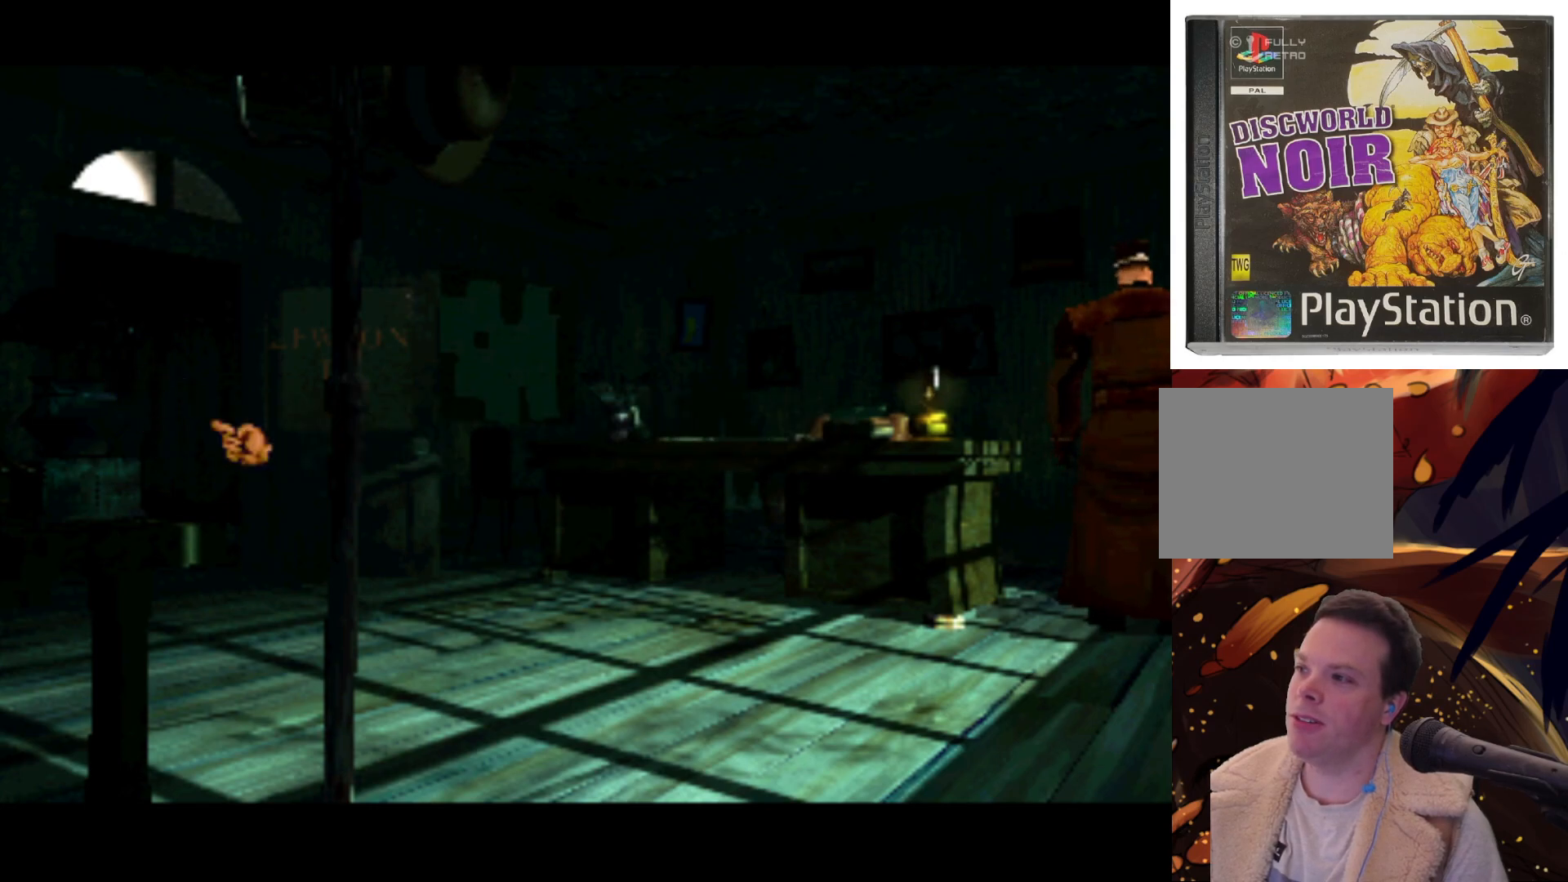
{"buttons": ["DPAD_RIGHT"], "left_stick": "center", "right_stick": "center", "events": [[500, "DPAD_RIGHT", "down"]]}
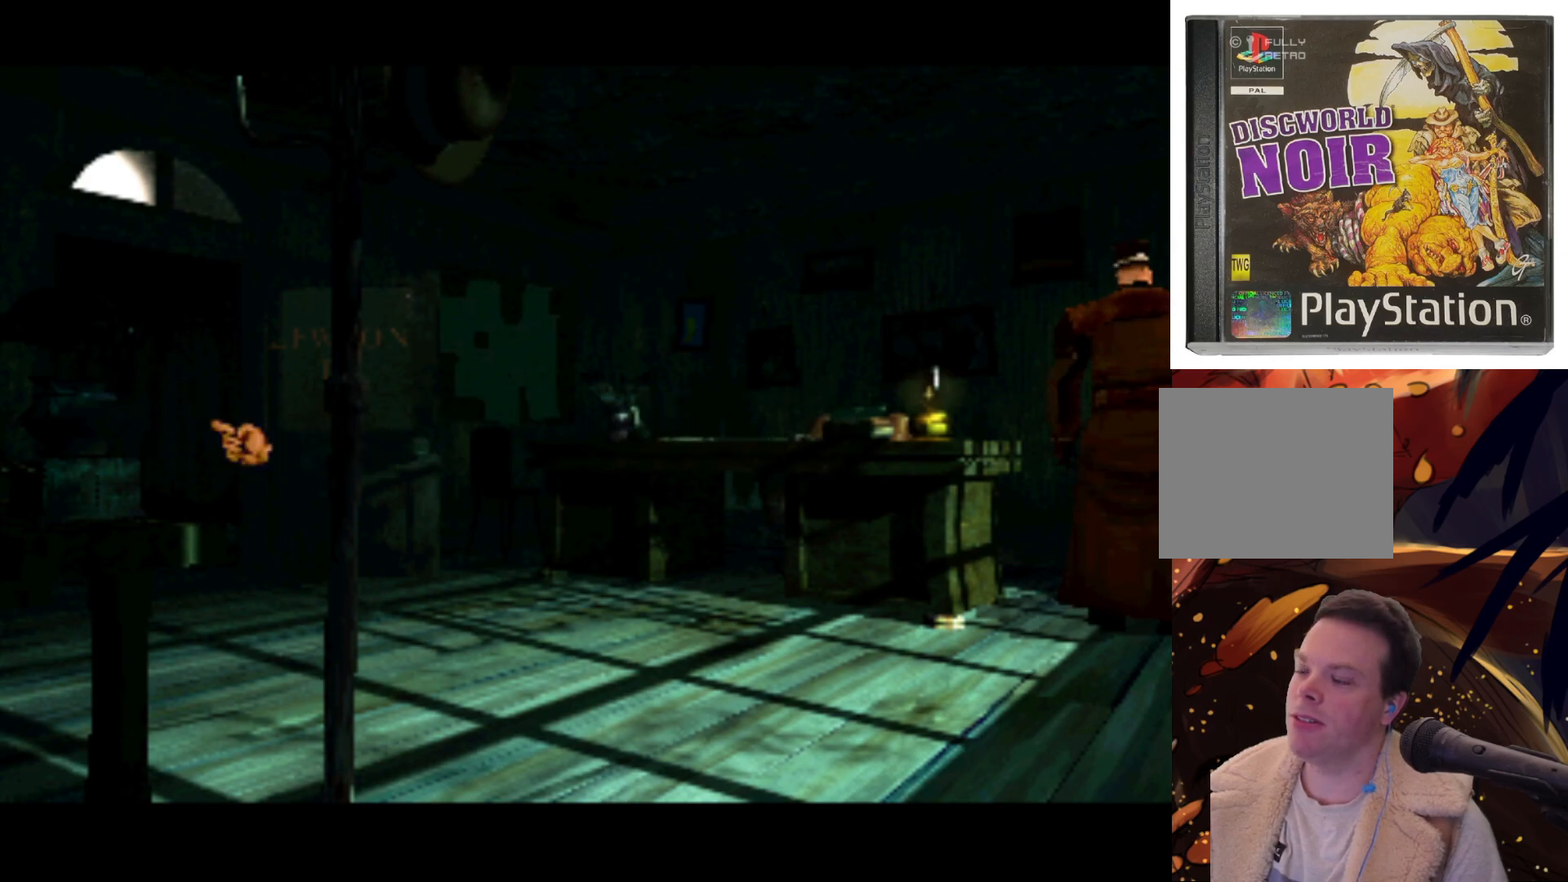
{"buttons": ["DPAD_LEFT"], "left_stick": "center", "right_stick": "center", "events": [[350, "DPAD_RIGHT", "up"], [400, "DPAD_LEFT", "down"]]}
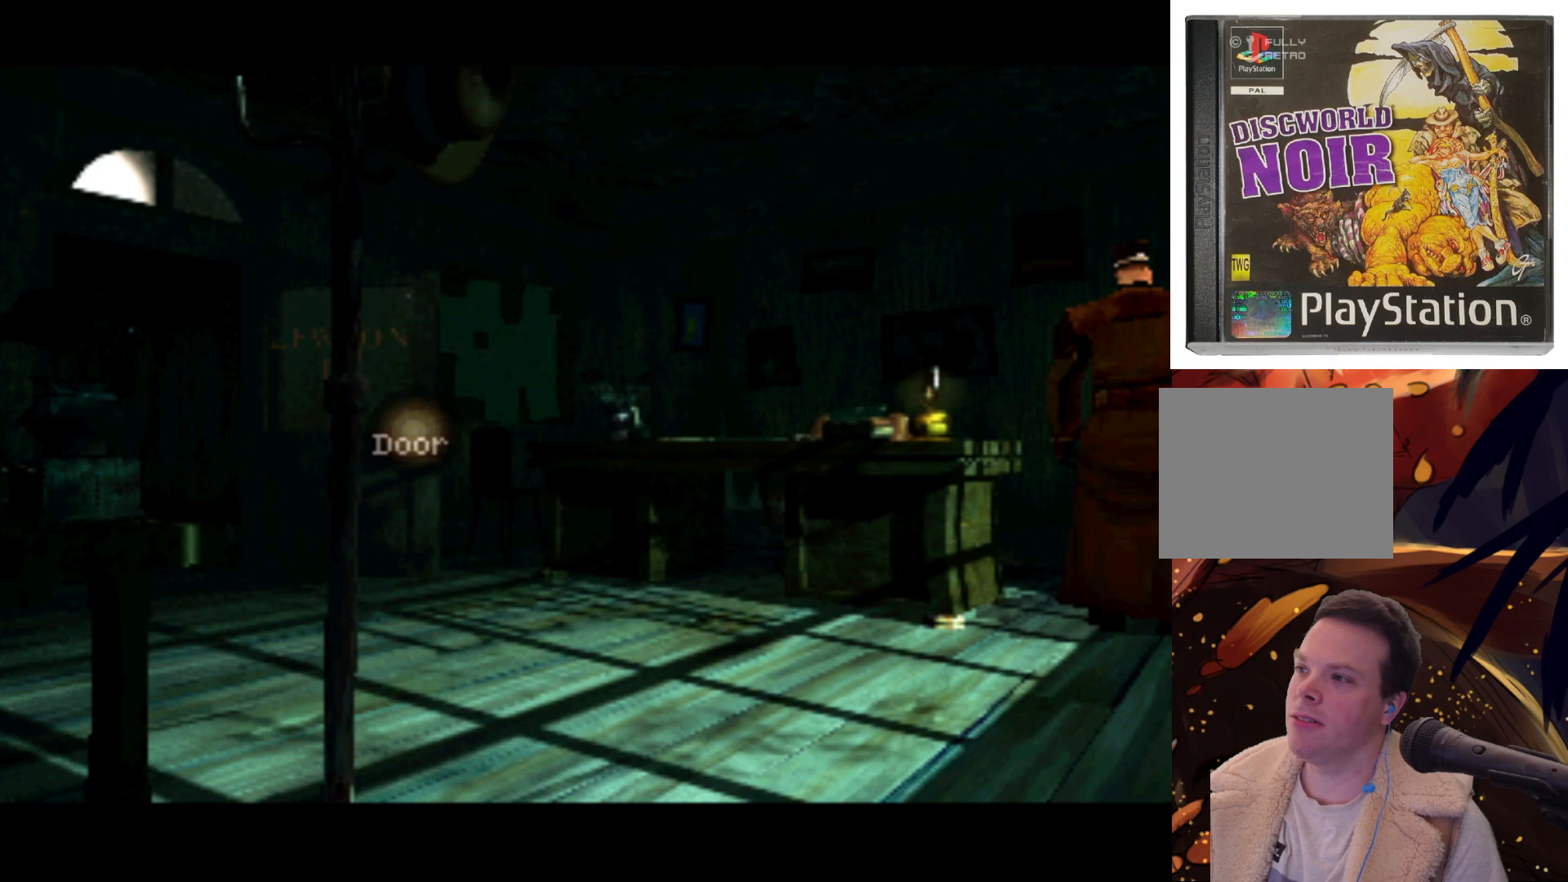
{"buttons": ["TRIANGLE"], "left_stick": "center", "right_stick": "center", "events": [[150, "DPAD_LEFT", "up"], [333, "TRIANGLE", "down"]]}
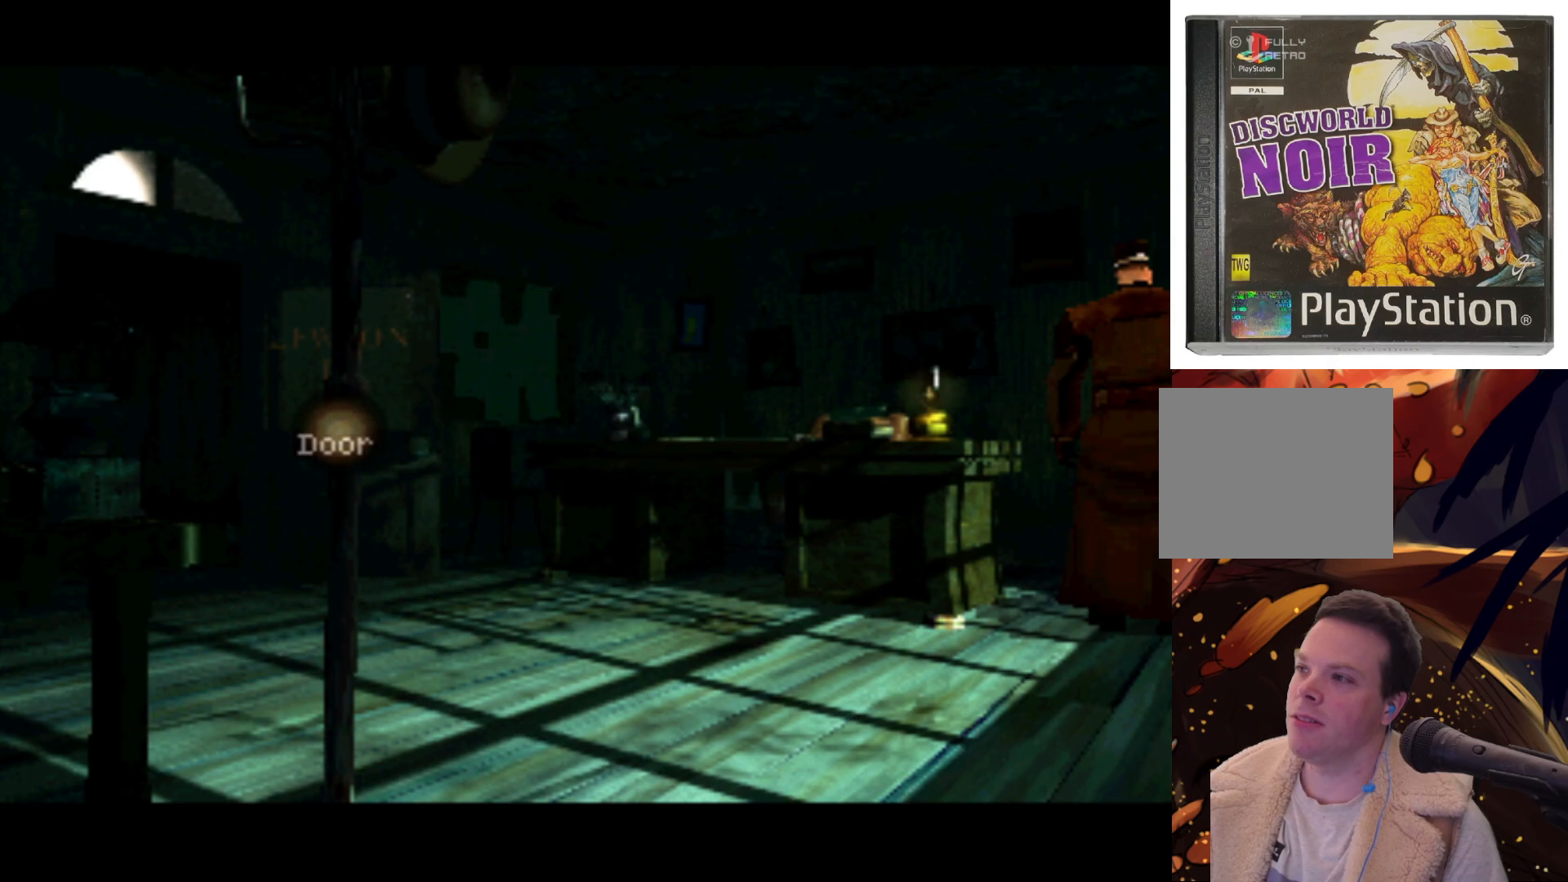
{"buttons": ["CROSS"], "left_stick": "center", "right_stick": "center", "events": [[17, "TRIANGLE", "up"], [433, "CROSS", "down"]]}
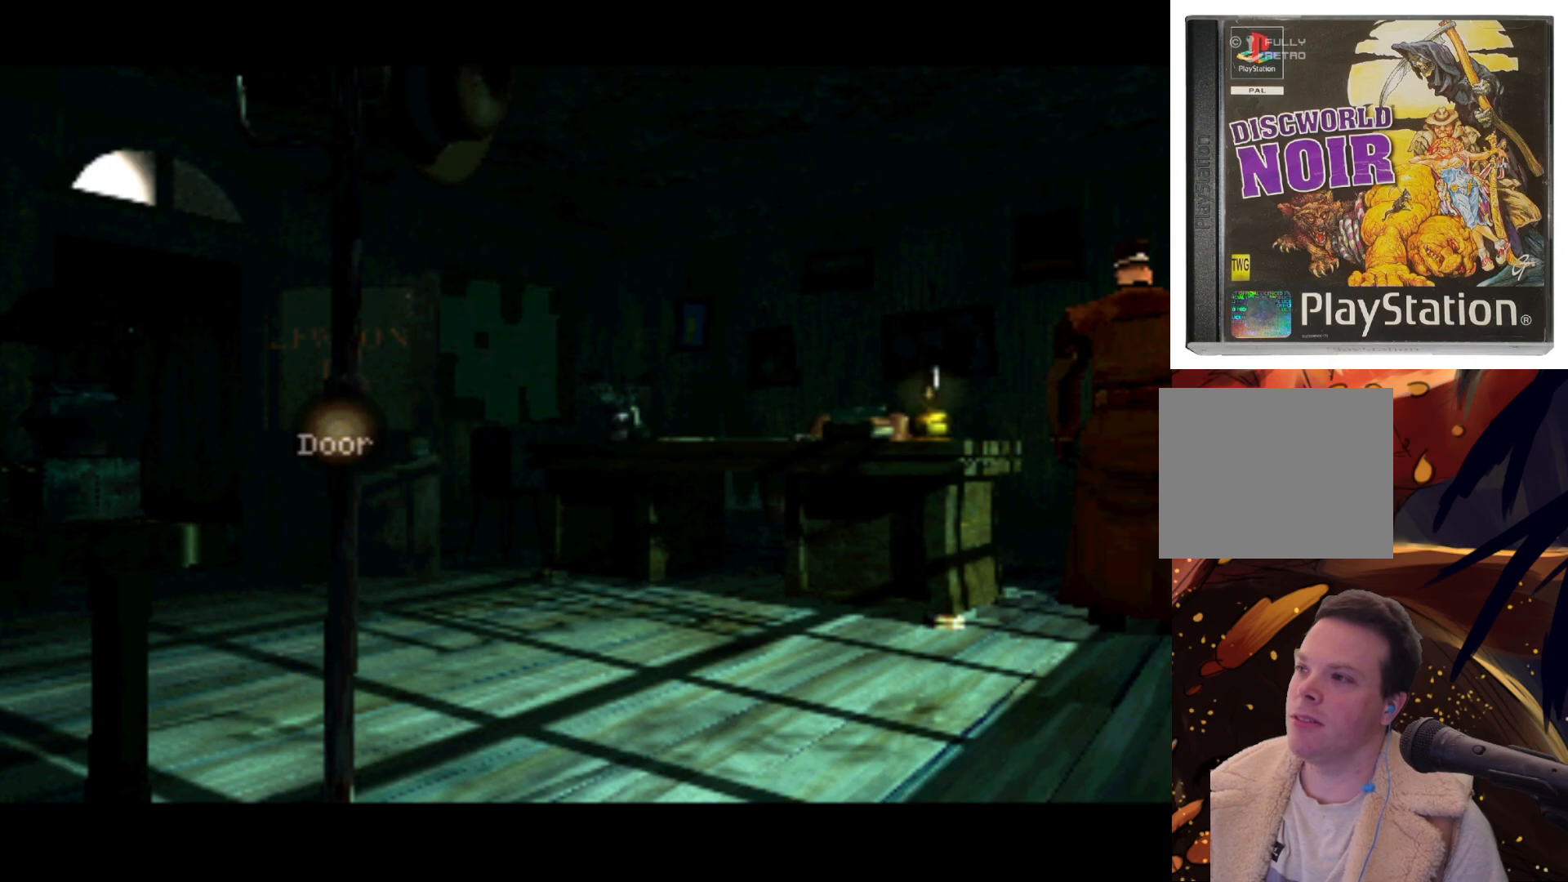
{"buttons": [], "left_stick": "center", "right_stick": "center", "events": [[117, "CROSS", "up"]]}